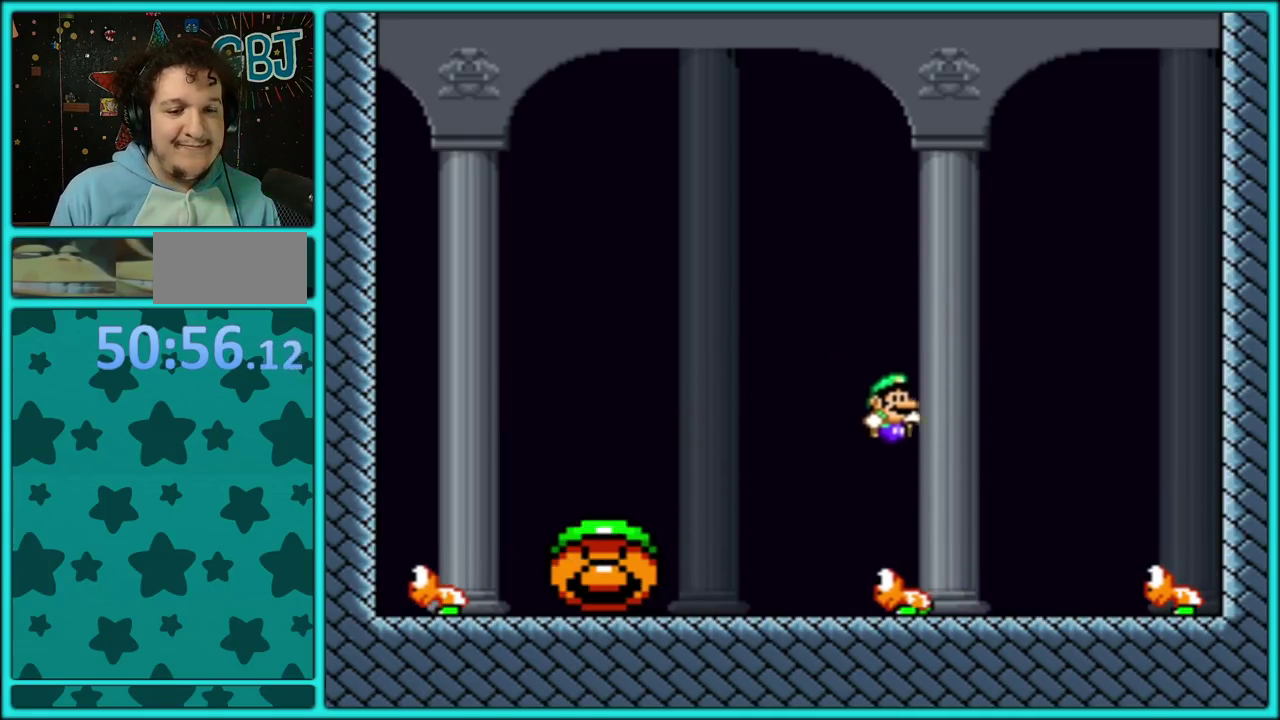
Gameplay with a controller (Nintendo layout); each line is a JSON object with the inputs held at the frame after it. "events" lists button and stick changes between this image and that frame as [ms after this image, input, new state], when the widget could be followed in between. Not read: L3 R3.
{"buttons": ["B", "Y", "DPAD_RIGHT"], "events": [[67, "B", "up"], [67, "DPAD_LEFT", "down"], [67, "DPAD_RIGHT", "up"], [117, "DPAD_LEFT", "up"], [217, "DPAD_RIGHT", "down"], [267, "B", "down"], [317, "DPAD_RIGHT", "up"], [333, "DPAD_LEFT", "down"], [467, "DPAD_LEFT", "up"], [467, "DPAD_RIGHT", "down"]]}
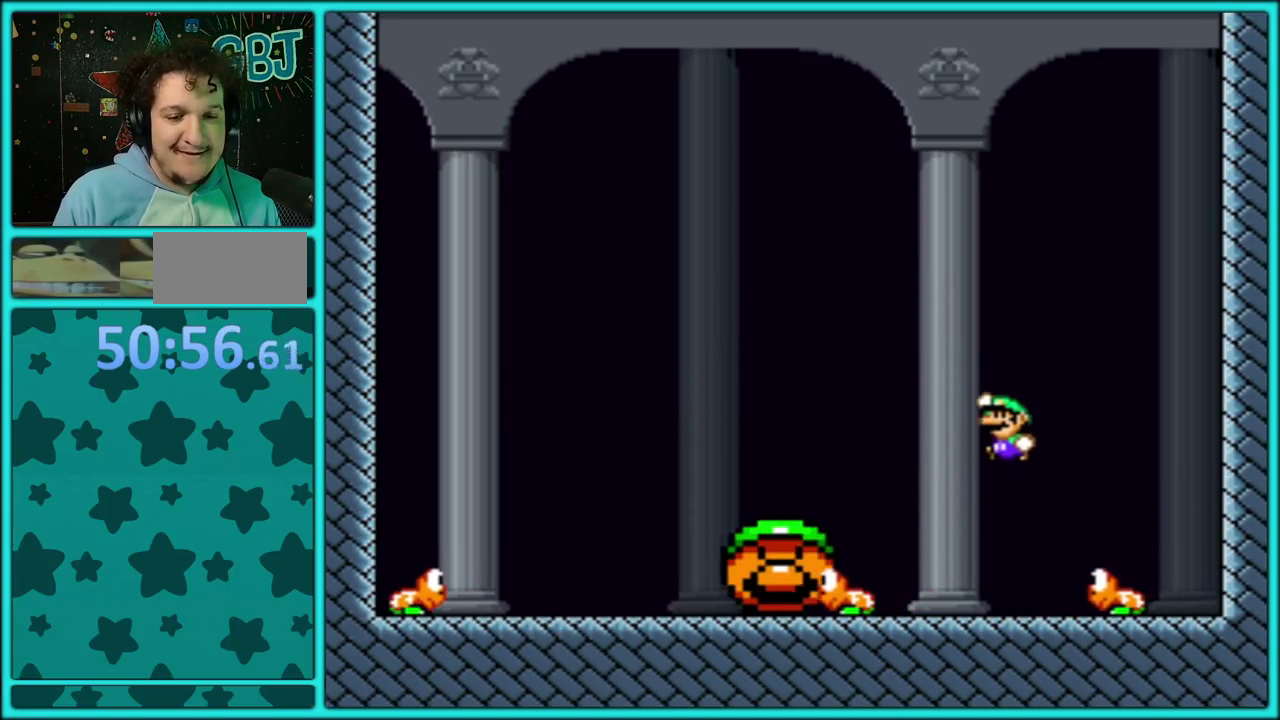
{"buttons": ["B", "Y", "DPAD_LEFT"], "events": [[233, "DPAD_DOWN", "down"], [250, "DPAD_RIGHT", "up"], [267, "DPAD_LEFT", "down"], [283, "DPAD_DOWN", "up"]]}
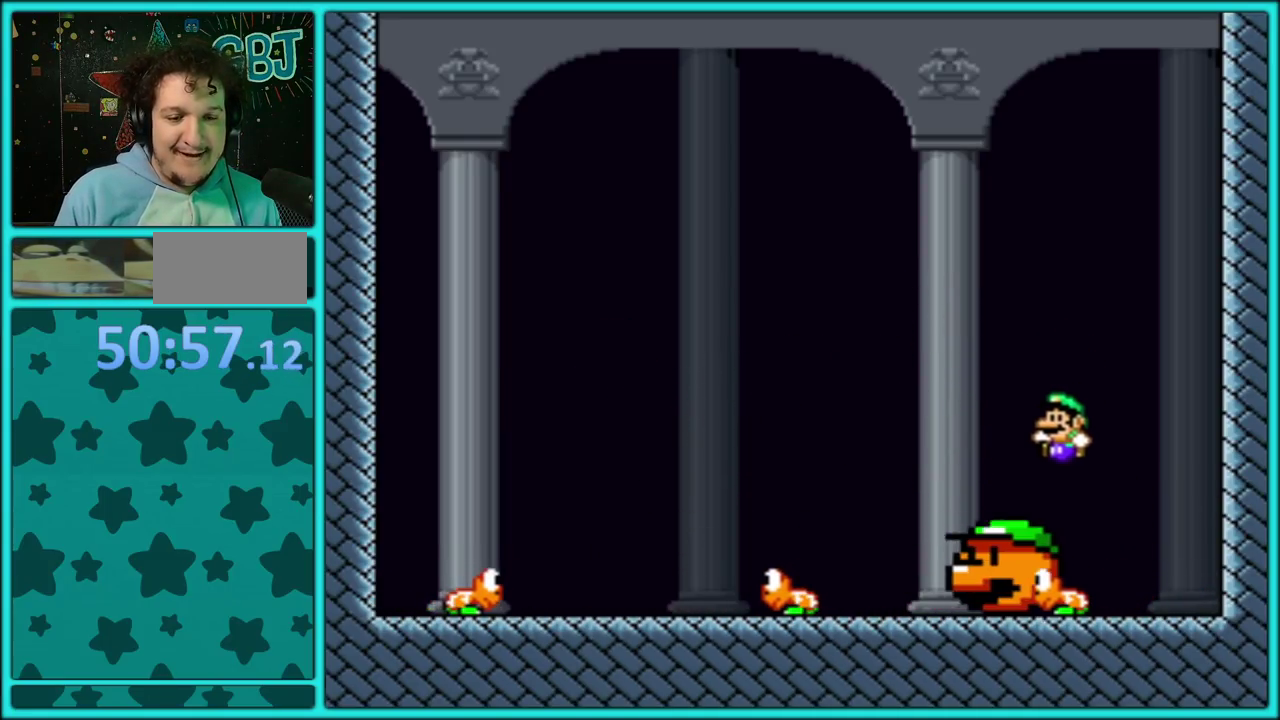
{"buttons": ["B", "Y", "DPAD_LEFT"], "events": []}
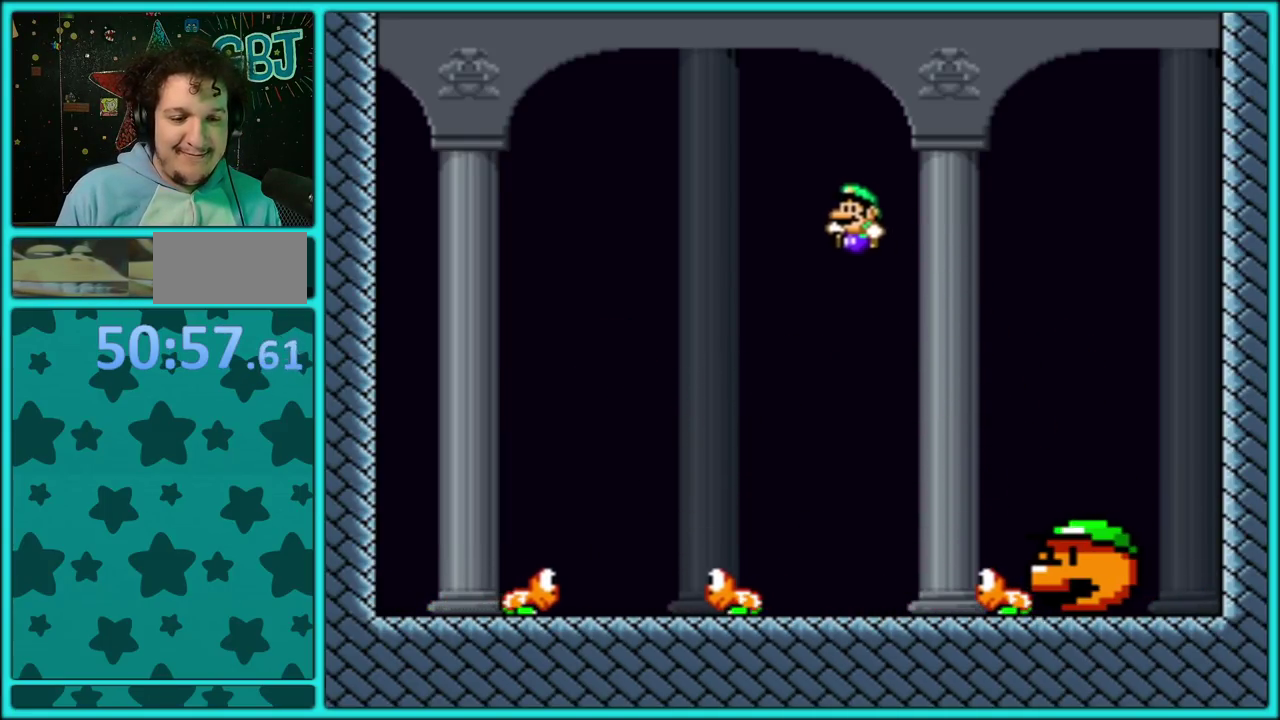
{"buttons": ["B", "Y", "DPAD_LEFT"], "events": [[233, "DPAD_LEFT", "up"], [283, "B", "up"], [283, "DPAD_RIGHT", "down"], [450, "DPAD_LEFT", "down"], [450, "DPAD_RIGHT", "up"], [483, "B", "down"]]}
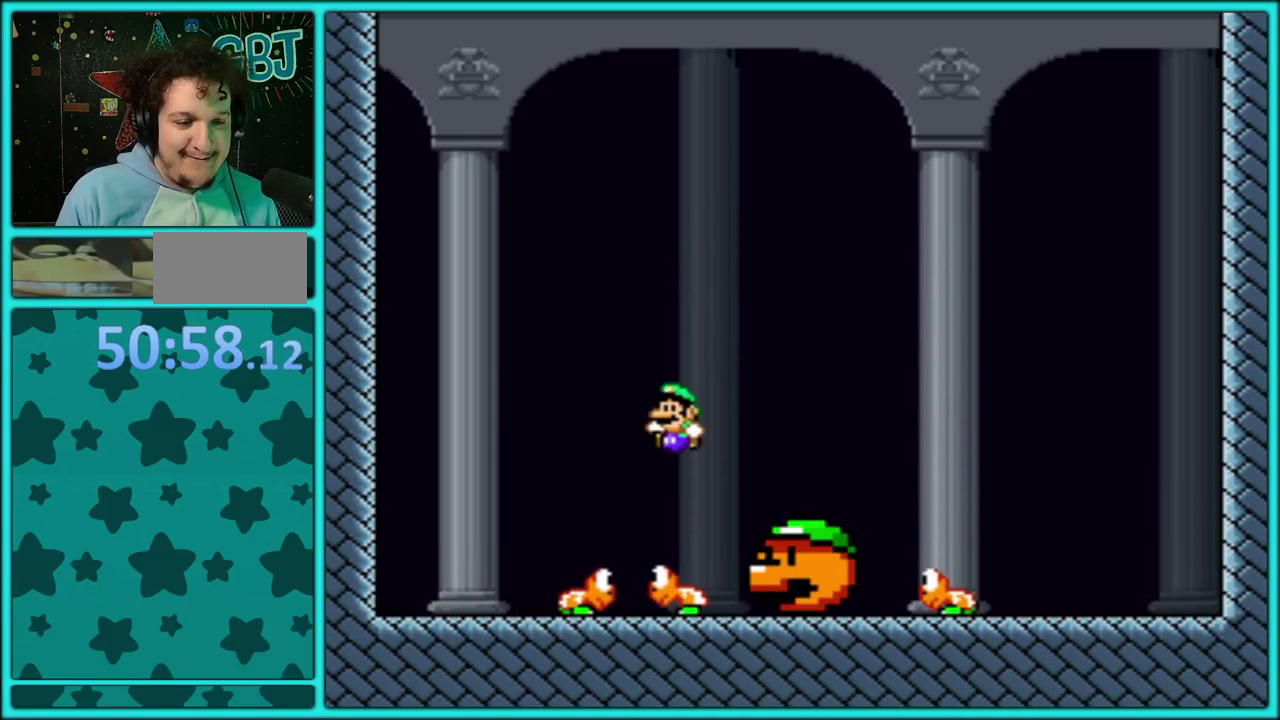
{"buttons": ["B", "Y", "DPAD_RIGHT"], "events": [[367, "DPAD_LEFT", "up"], [367, "DPAD_RIGHT", "down"]]}
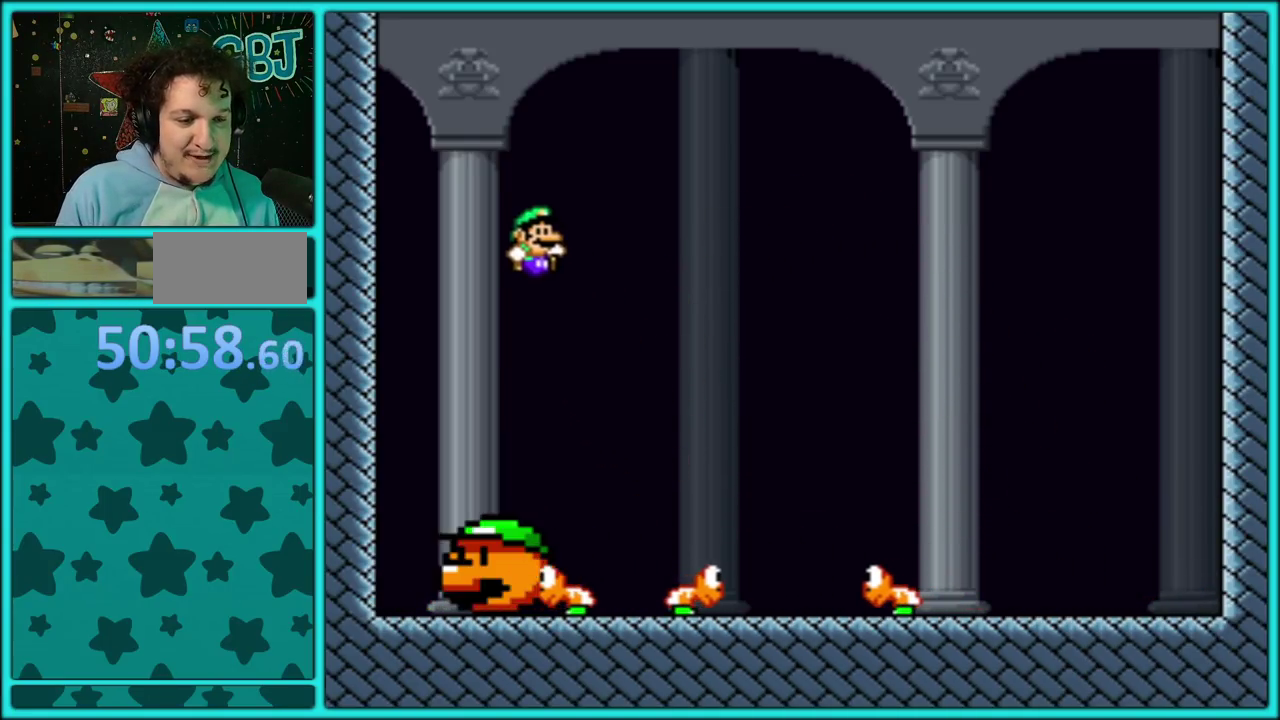
{"buttons": ["B", "Y", "DPAD_RIGHT"], "events": []}
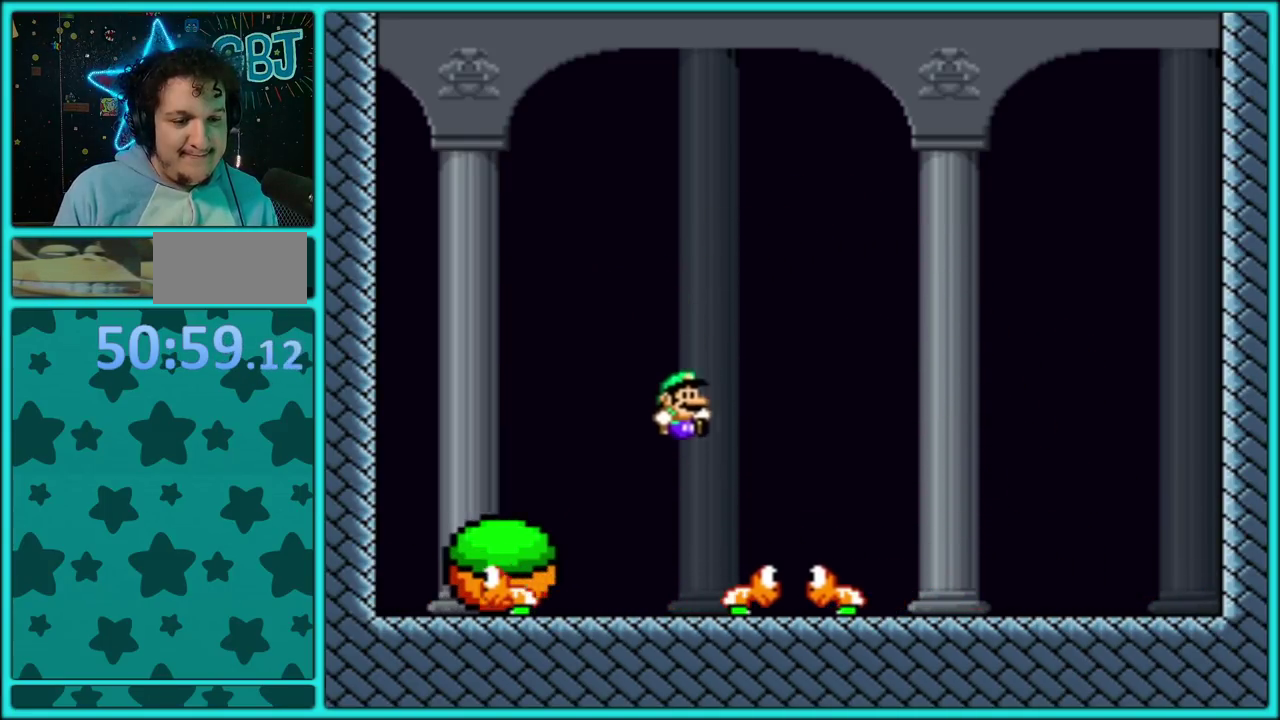
{"buttons": ["B", "Y", "DPAD_LEFT"], "events": [[400, "DPAD_LEFT", "down"], [400, "DPAD_RIGHT", "up"]]}
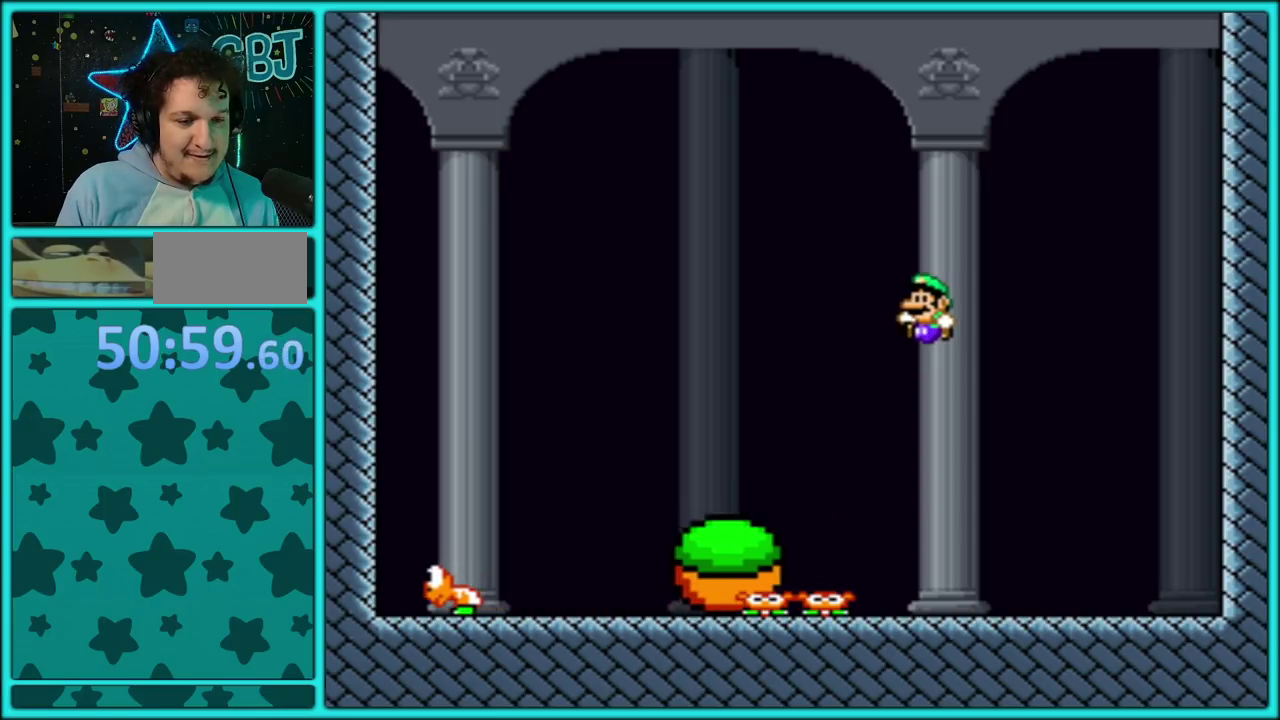
{"buttons": ["B", "Y", "DPAD_RIGHT"], "events": [[100, "DPAD_LEFT", "up"], [117, "DPAD_RIGHT", "down"], [217, "DPAD_RIGHT", "up"], [267, "DPAD_LEFT", "down"], [317, "B", "up"], [383, "DPAD_LEFT", "up"], [383, "DPAD_RIGHT", "down"], [450, "B", "down"]]}
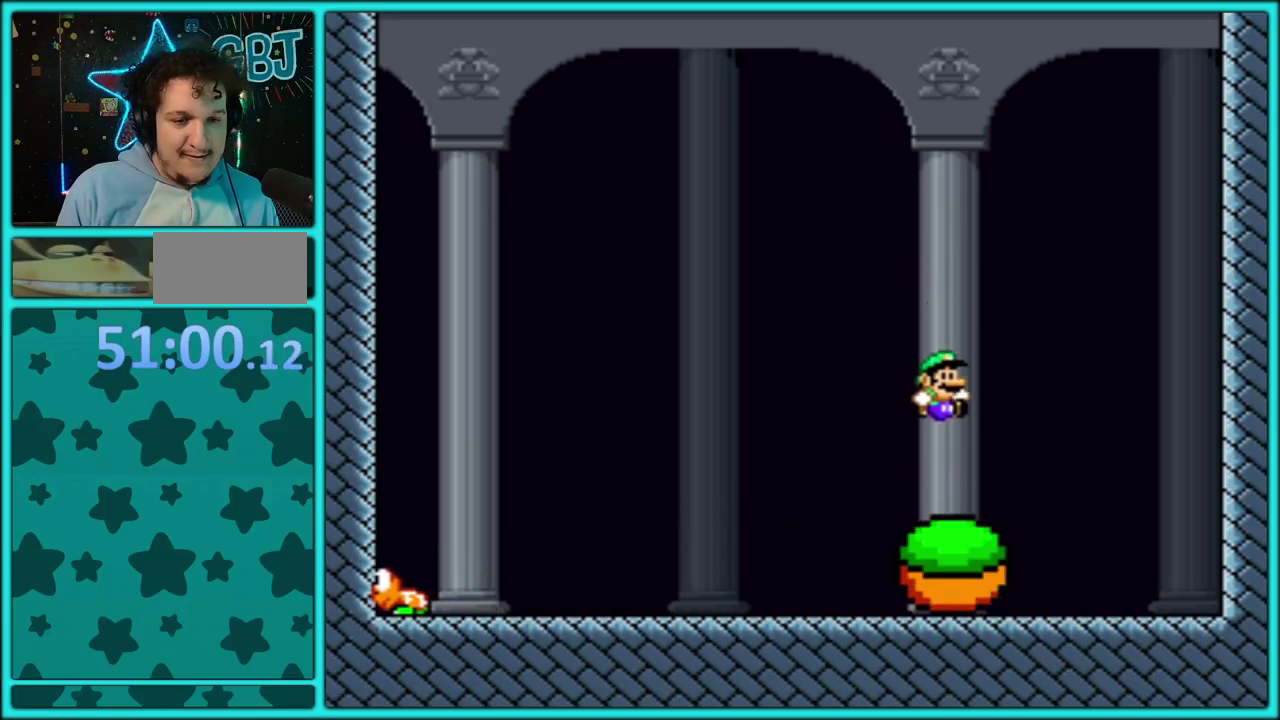
{"buttons": ["B", "Y", "DPAD_RIGHT"], "events": []}
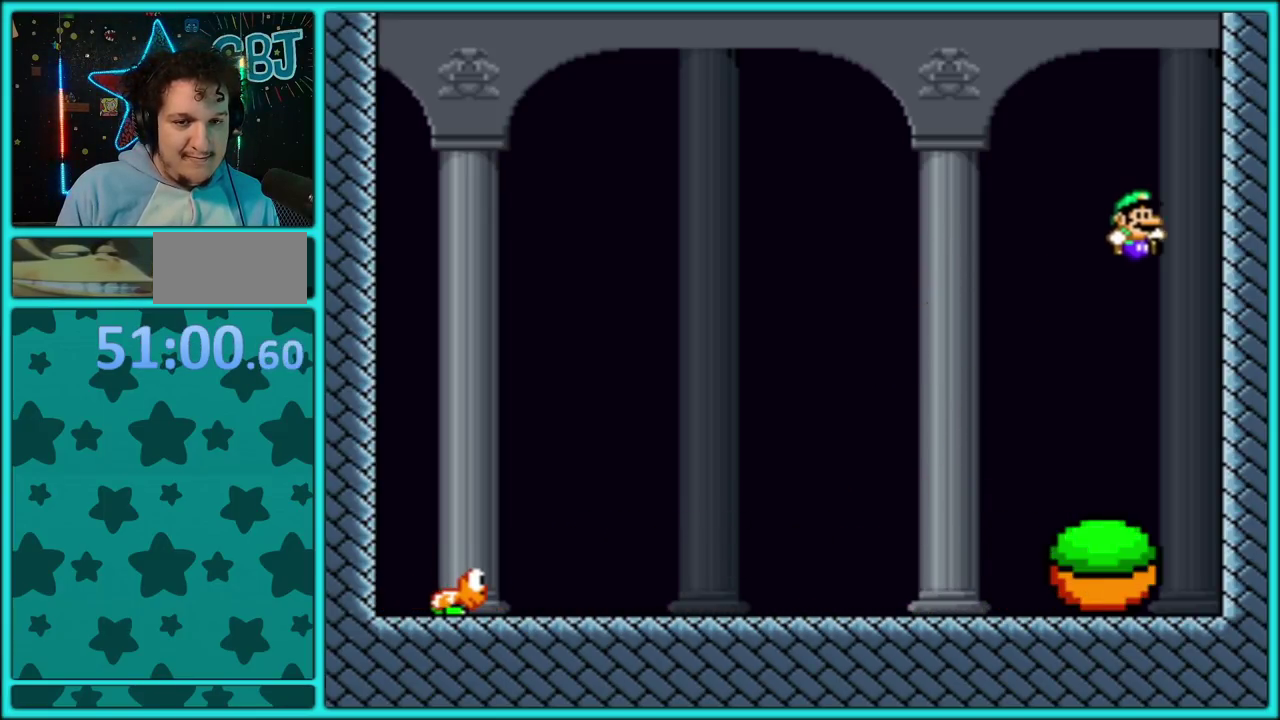
{"buttons": ["B", "Y", "DPAD_LEFT"], "events": [[500, "DPAD_LEFT", "down"], [500, "DPAD_RIGHT", "up"]]}
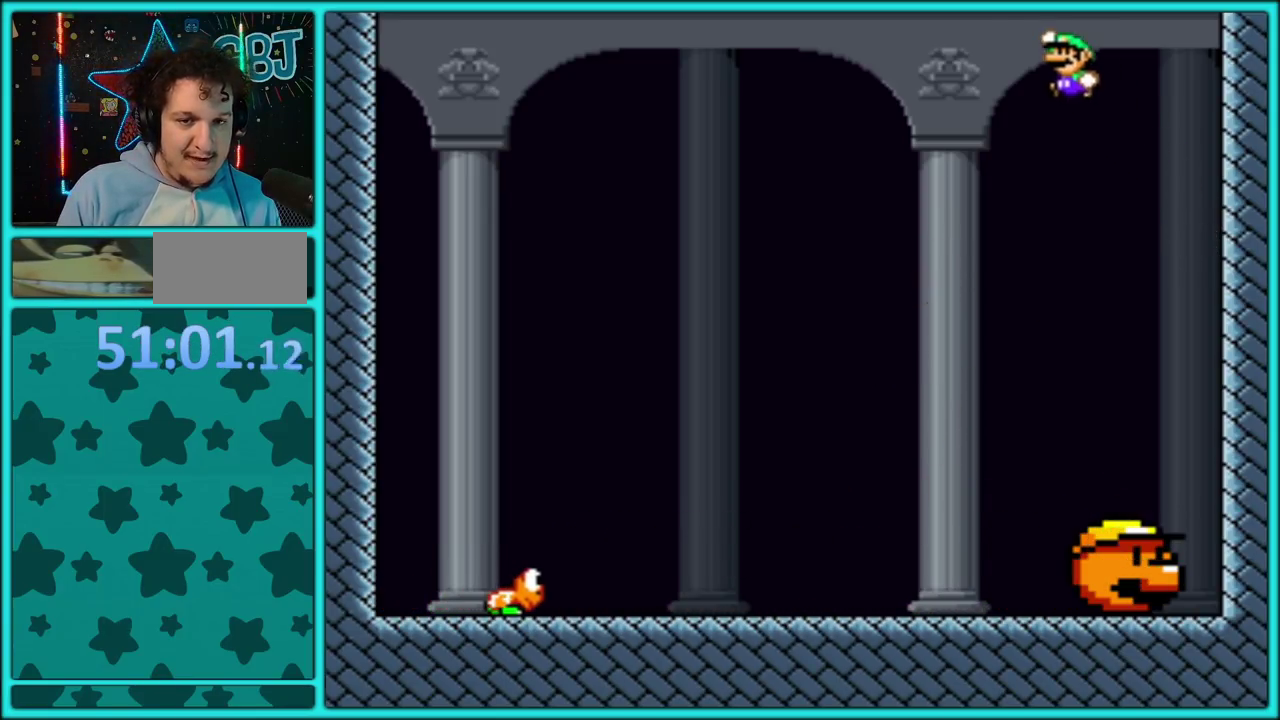
{"buttons": ["Y", "DPAD_LEFT"], "events": [[483, "B", "up"]]}
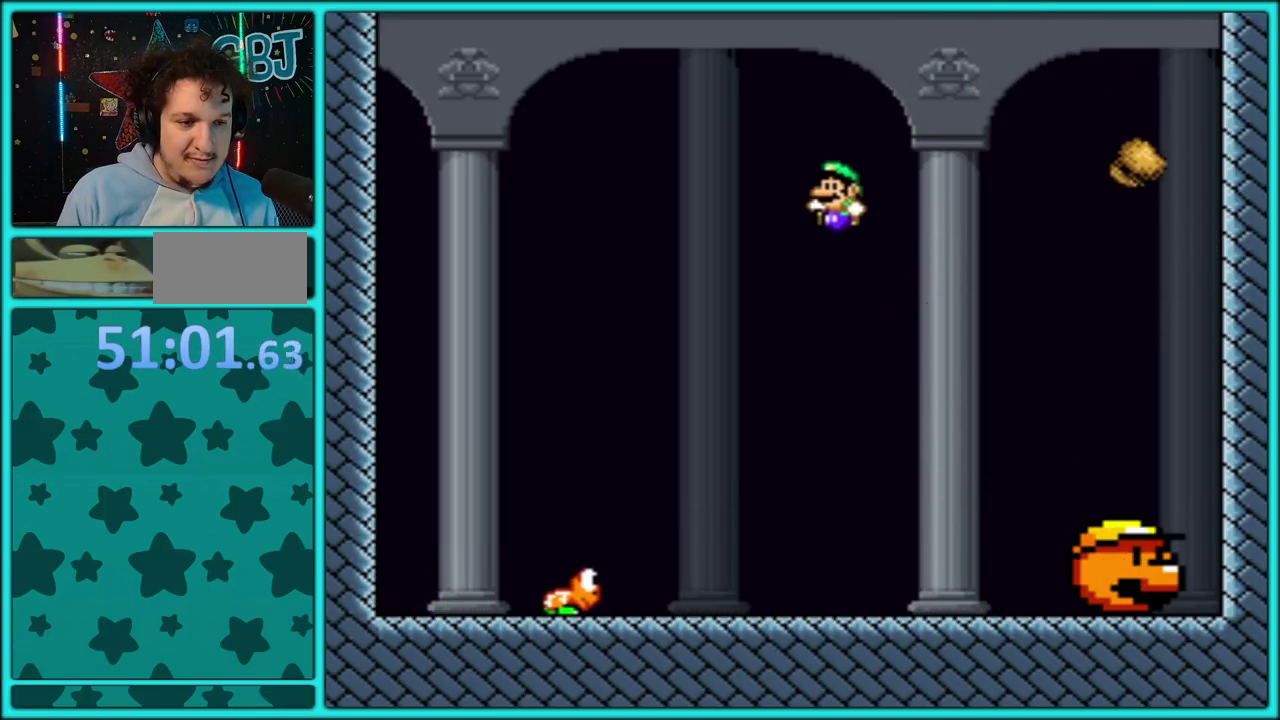
{"buttons": ["B", "Y", "DPAD_LEFT"], "events": [[183, "DPAD_LEFT", "up"], [217, "DPAD_RIGHT", "down"], [300, "B", "down"], [300, "DPAD_DOWN", "down"], [317, "DPAD_RIGHT", "up"], [333, "DPAD_LEFT", "down"], [350, "DPAD_DOWN", "up"]]}
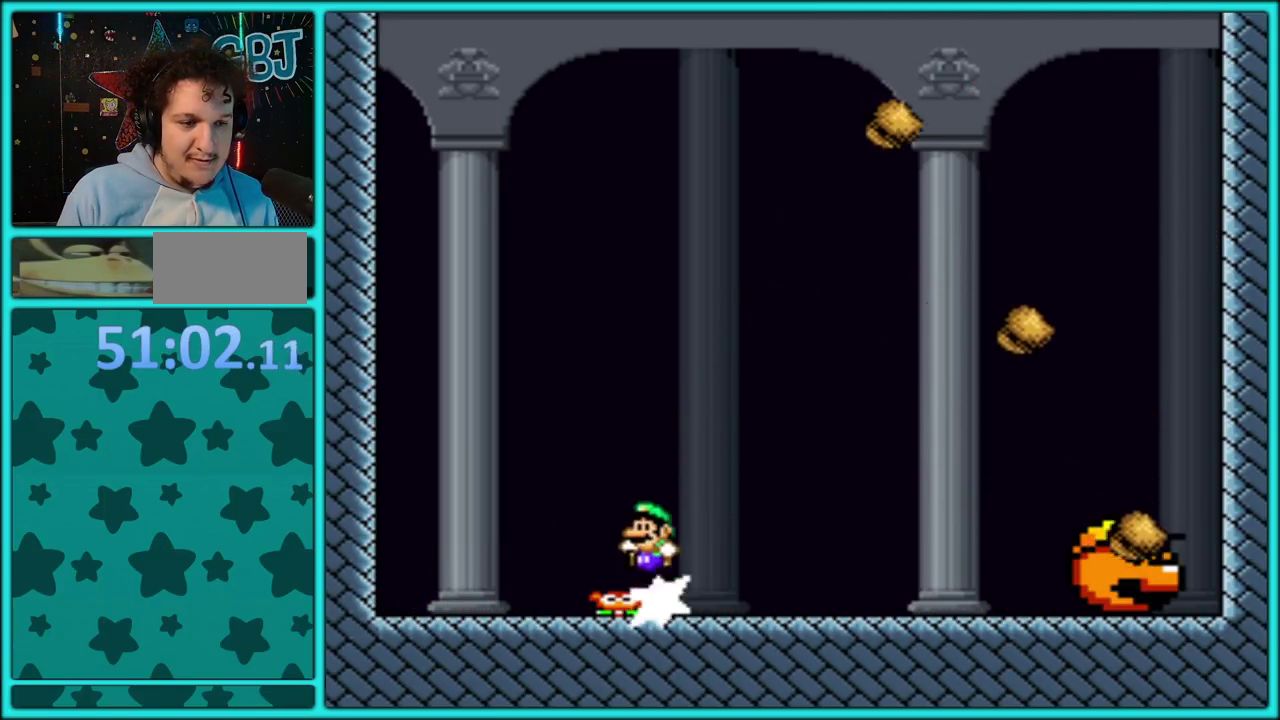
{"buttons": ["Y", "DPAD_RIGHT"], "events": [[333, "B", "up"], [400, "DPAD_LEFT", "up"], [400, "DPAD_RIGHT", "down"]]}
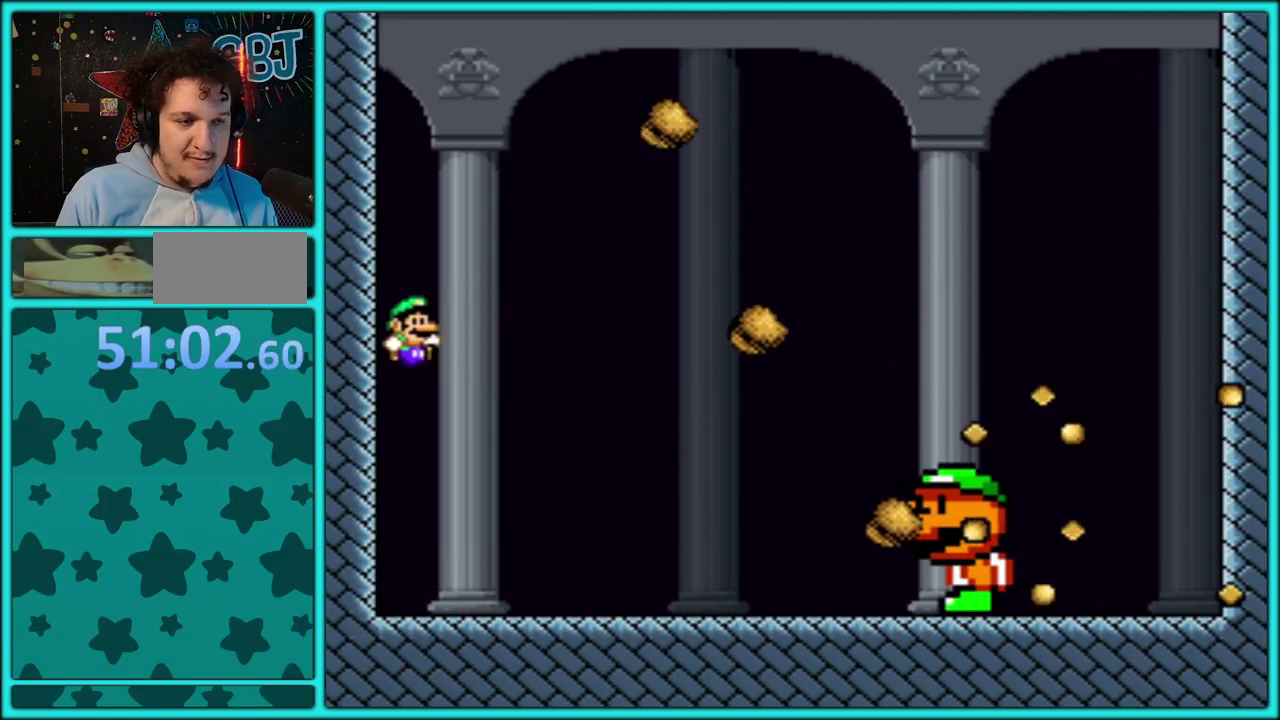
{"buttons": ["B", "Y", "DPAD_RIGHT"], "events": [[150, "DPAD_RIGHT", "up"], [183, "DPAD_LEFT", "down"], [350, "DPAD_LEFT", "up"], [367, "B", "down"], [400, "DPAD_RIGHT", "down"]]}
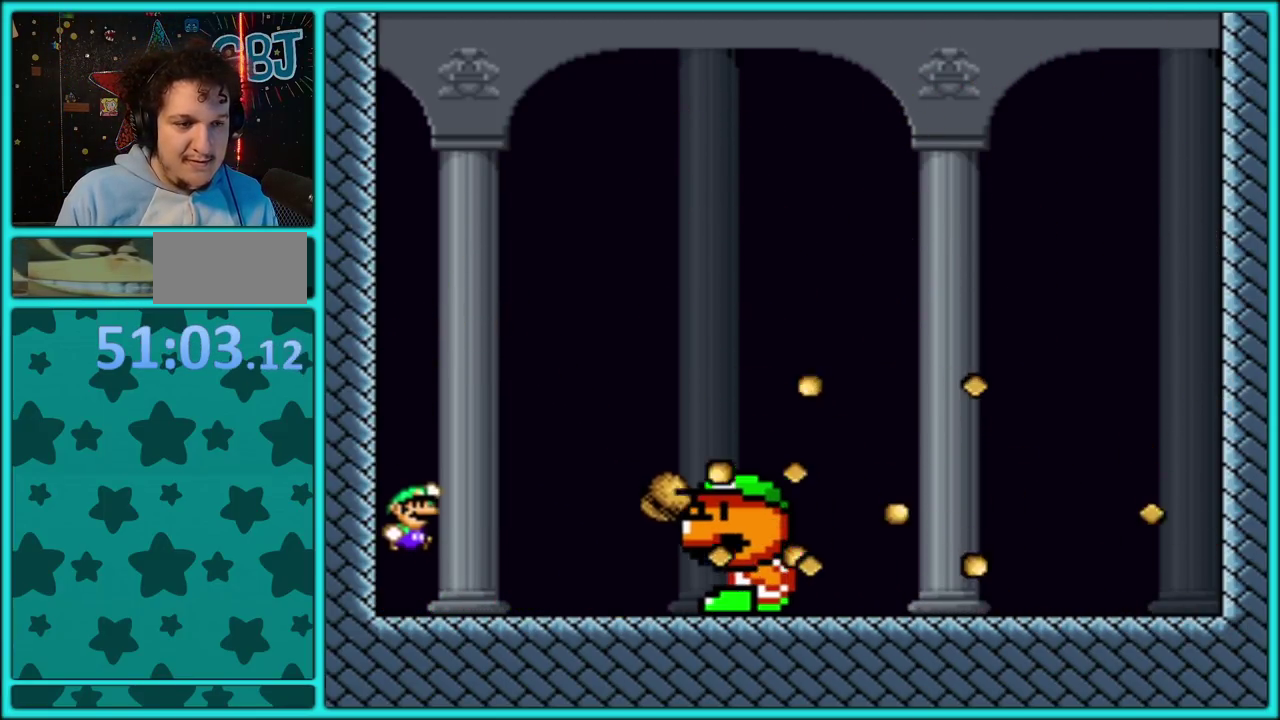
{"buttons": ["B", "Y", "DPAD_DOWN"], "events": [[150, "B", "up"], [367, "B", "down"], [367, "DPAD_LEFT", "down"], [367, "DPAD_RIGHT", "up"], [483, "DPAD_DOWN", "down"], [500, "DPAD_LEFT", "up"]]}
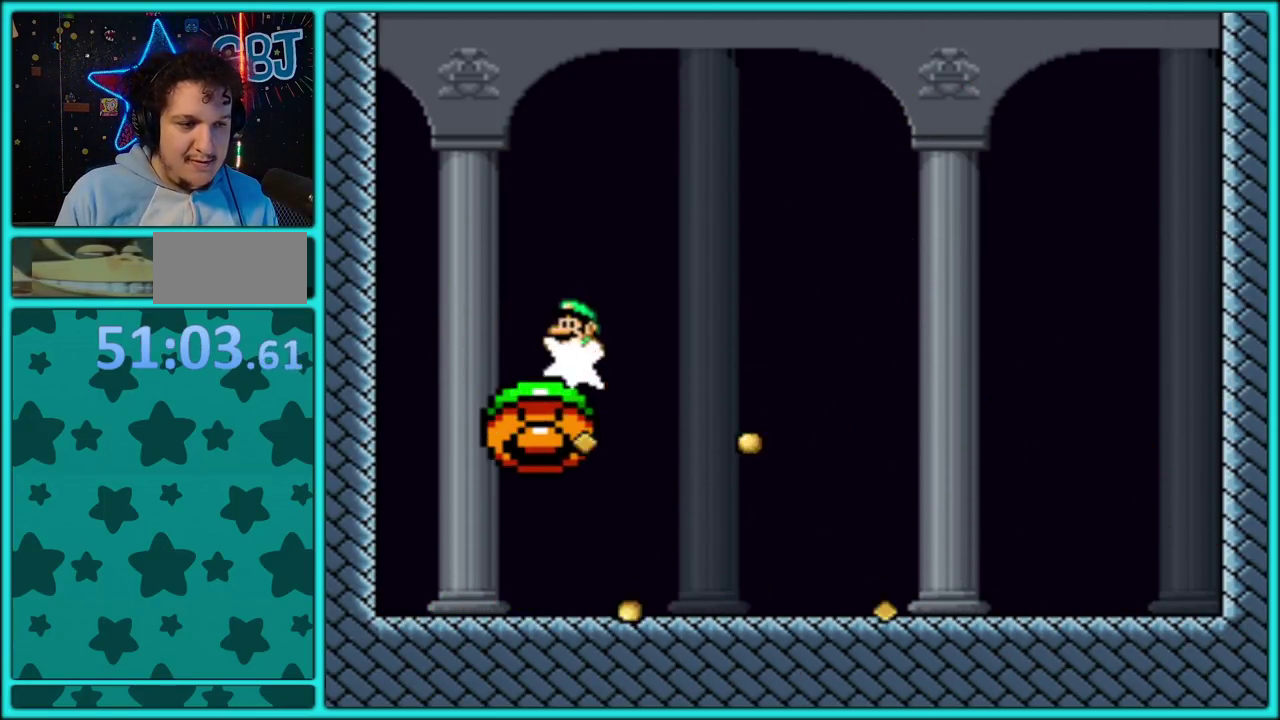
{"buttons": ["B", "Y", "DPAD_DOWN", "DPAD_LEFT"], "events": [[17, "DPAD_DOWN", "up"], [17, "DPAD_RIGHT", "down"], [300, "B", "up"], [317, "B", "down"], [467, "DPAD_DOWN", "down"], [483, "DPAD_LEFT", "down"], [483, "DPAD_RIGHT", "up"]]}
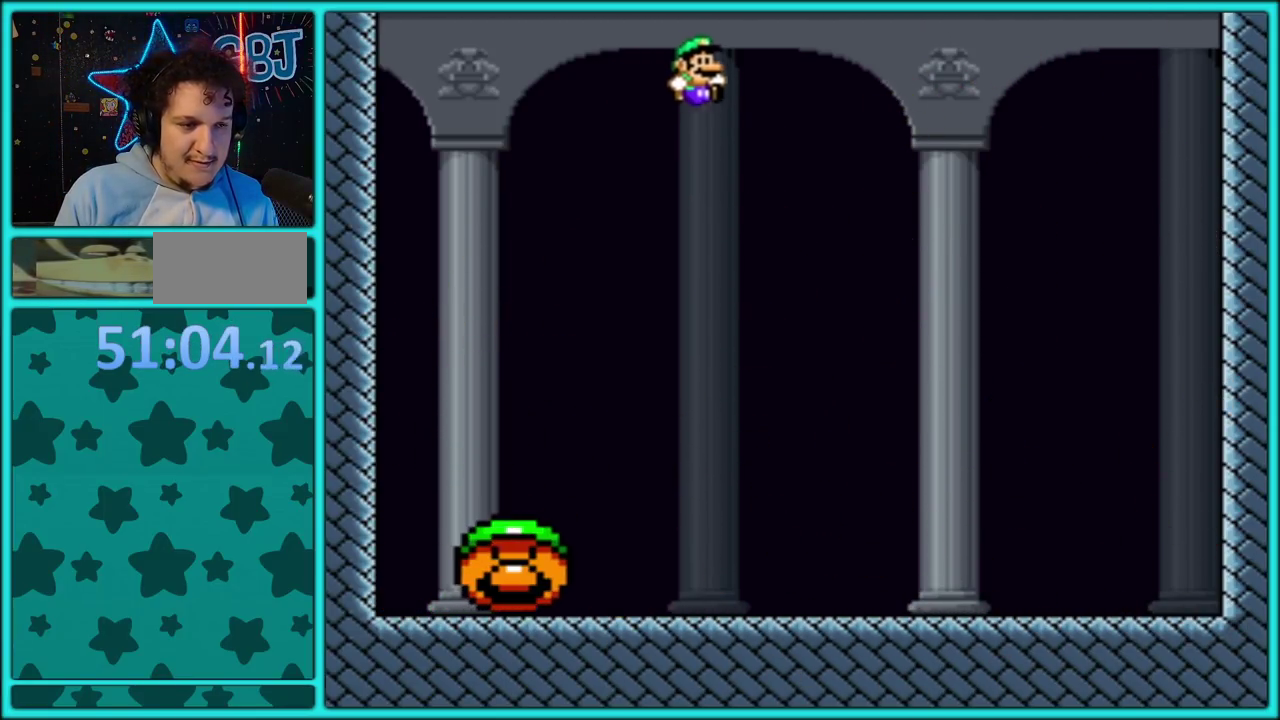
{"buttons": ["Y", "DPAD_LEFT"], "events": [[17, "DPAD_DOWN", "up"], [250, "B", "up"]]}
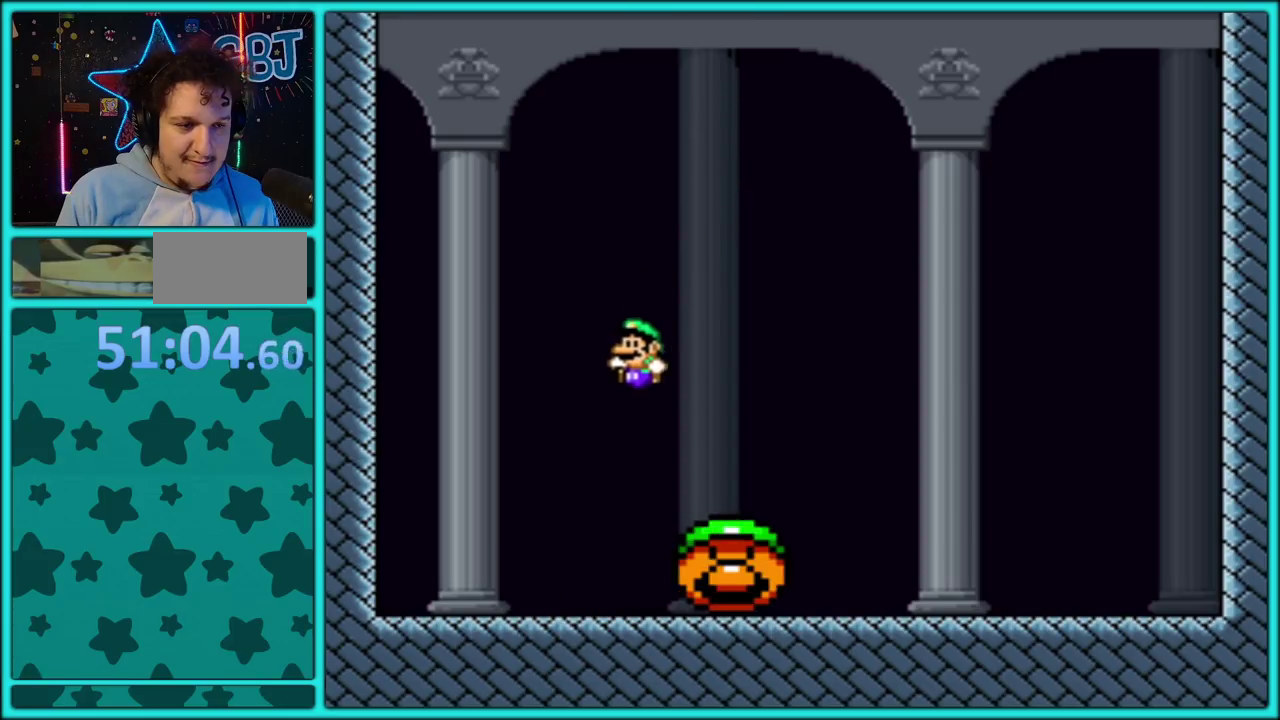
{"buttons": ["B", "Y", "DPAD_RIGHT"], "events": [[417, "B", "down"], [467, "DPAD_LEFT", "up"], [483, "DPAD_RIGHT", "down"]]}
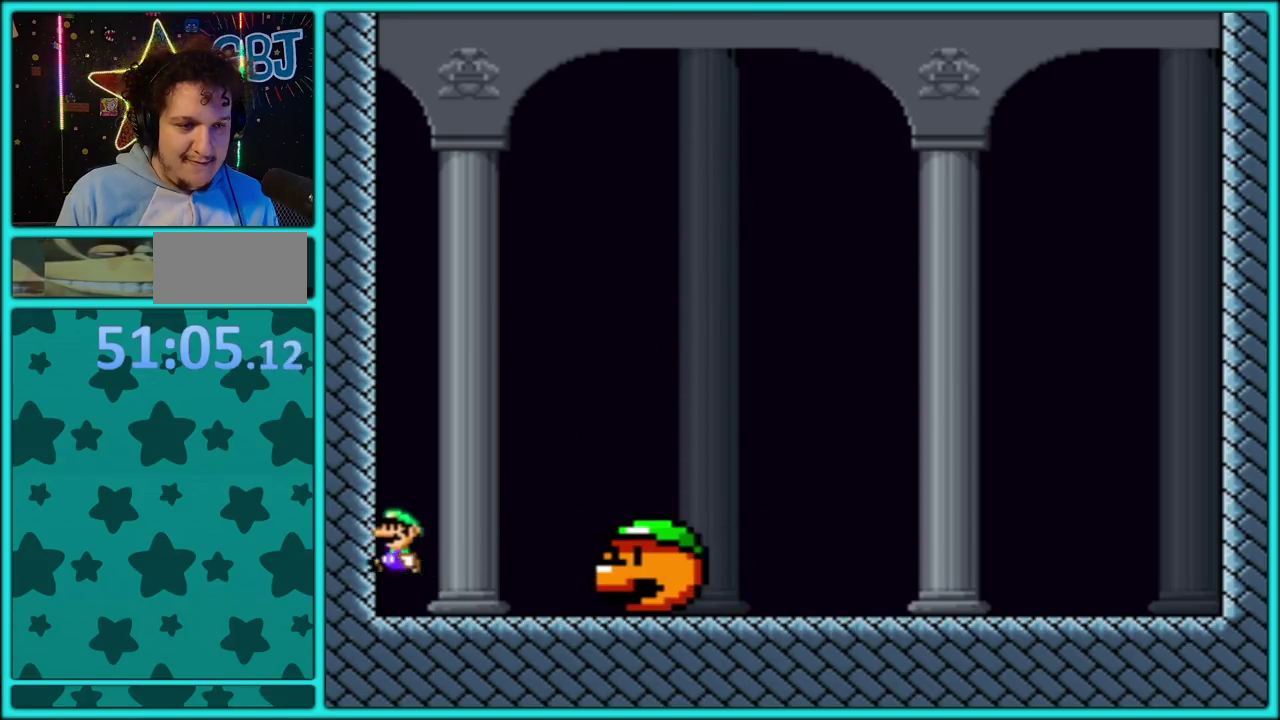
{"buttons": ["B", "Y", "DPAD_RIGHT"], "events": []}
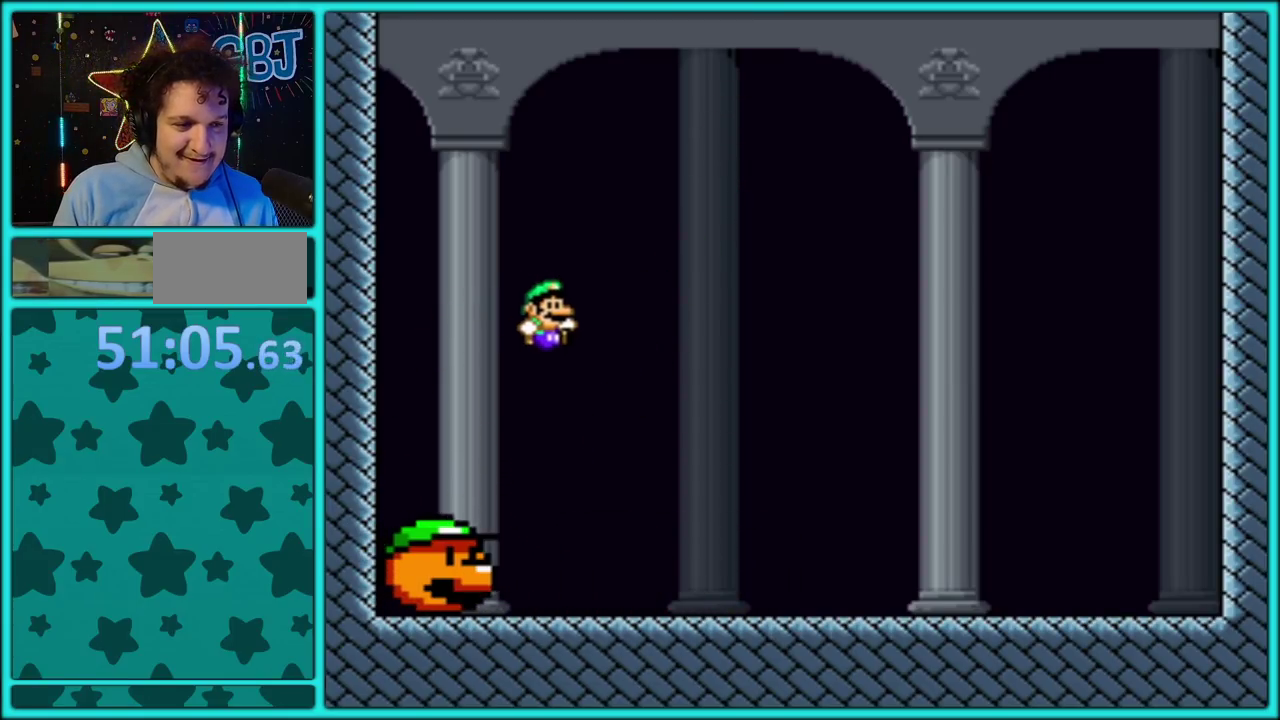
{"buttons": ["Y", "DPAD_RIGHT"], "events": [[383, "B", "up"]]}
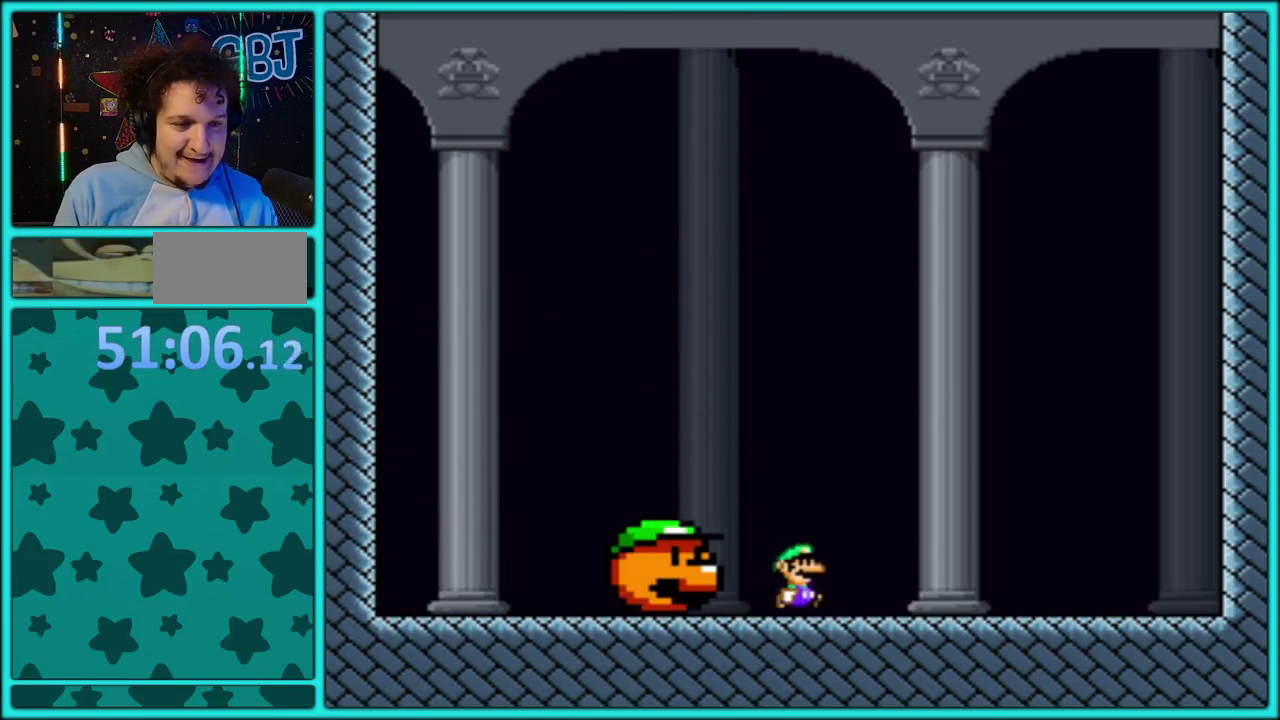
{"buttons": ["B", "Y", "DPAD_LEFT"], "events": [[17, "B", "down"], [400, "DPAD_DOWN", "down"], [417, "DPAD_LEFT", "down"], [417, "DPAD_RIGHT", "up"], [450, "DPAD_DOWN", "up"]]}
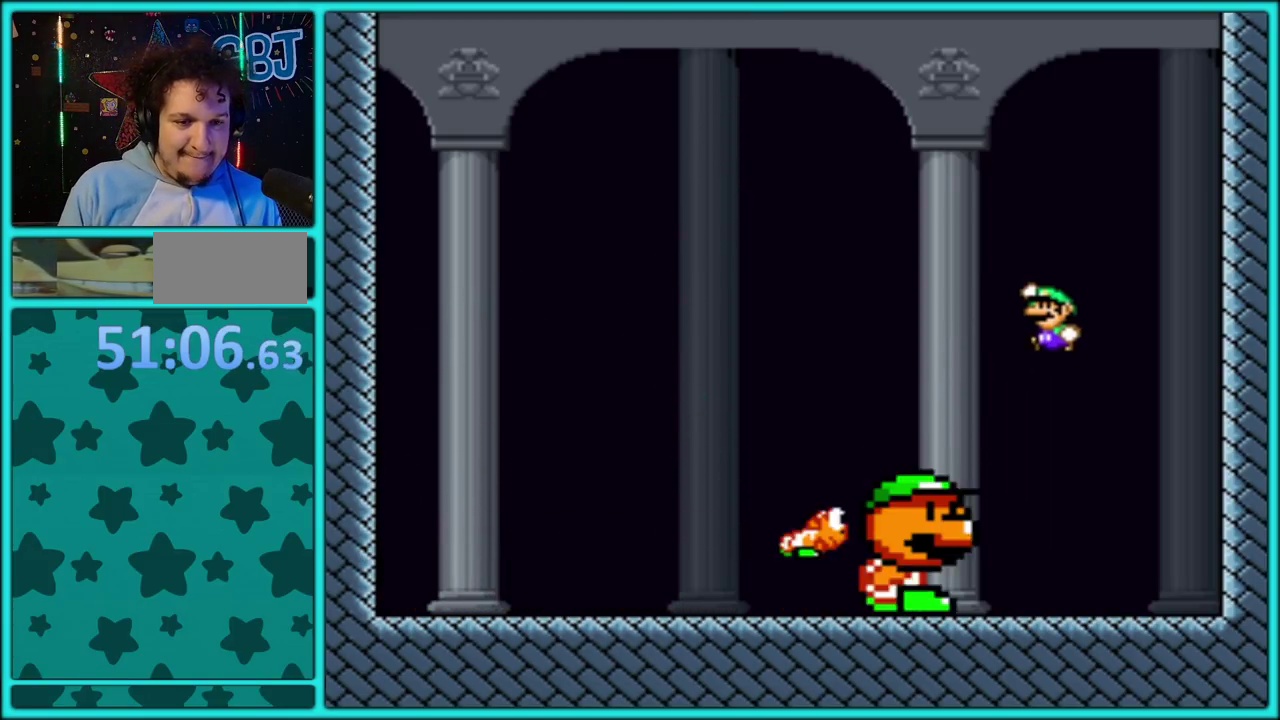
{"buttons": ["B", "Y", "DPAD_RIGHT"], "events": [[167, "DPAD_LEFT", "up"], [167, "DPAD_RIGHT", "down"], [200, "B", "up"], [250, "B", "down"]]}
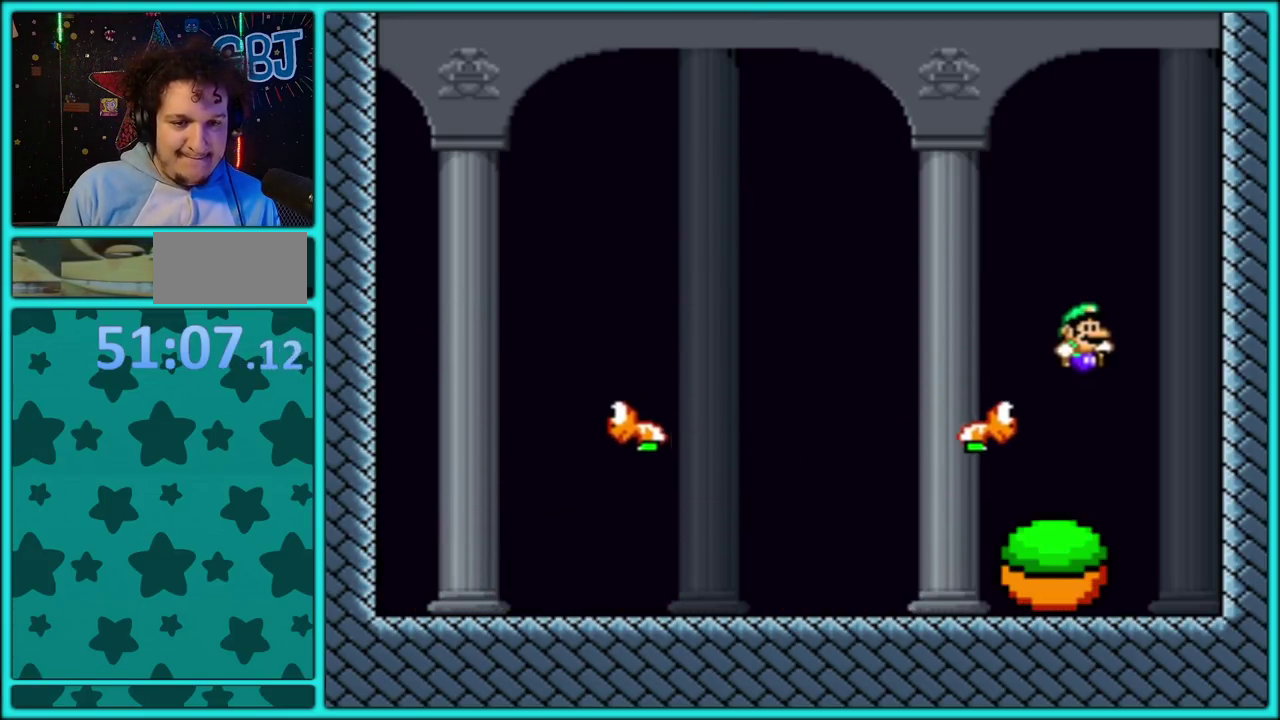
{"buttons": ["B", "Y", "DPAD_RIGHT"], "events": [[300, "B", "up"], [450, "B", "down"]]}
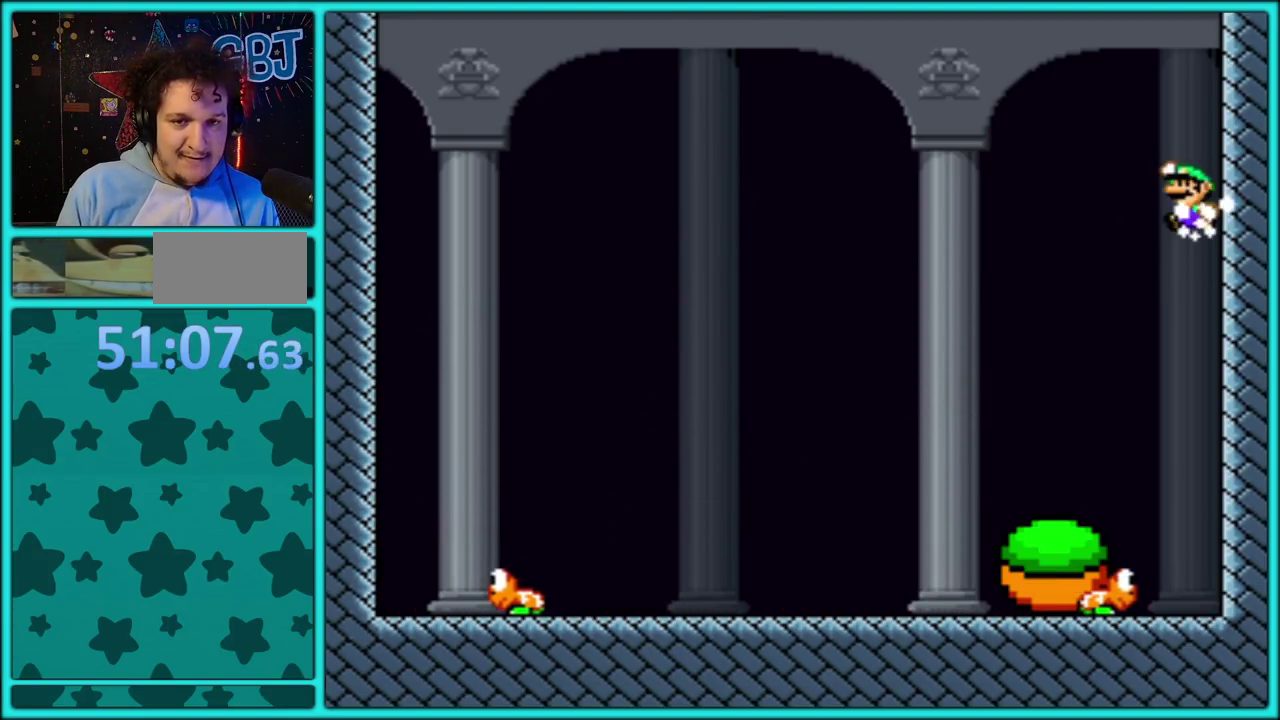
{"buttons": ["B", "Y", "DPAD_RIGHT"], "events": [[133, "DPAD_LEFT", "down"], [133, "DPAD_RIGHT", "up"], [483, "DPAD_LEFT", "up"], [483, "DPAD_RIGHT", "down"]]}
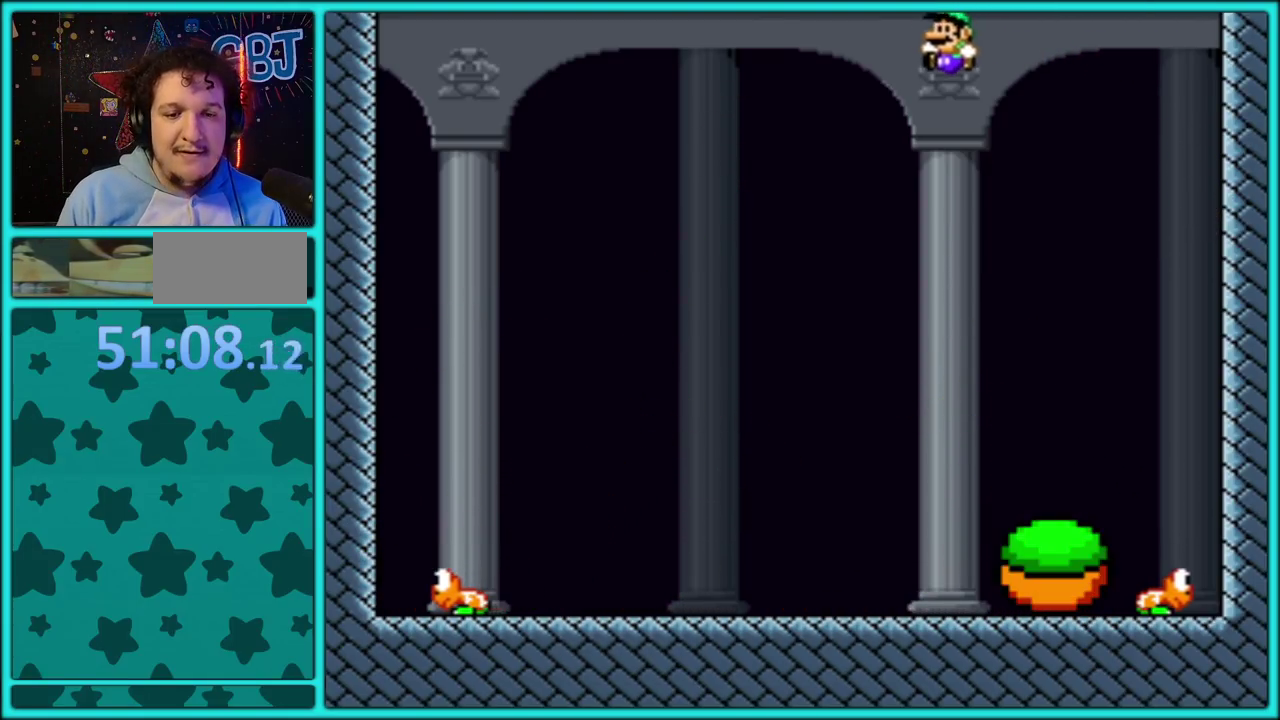
{"buttons": ["B", "Y", "DPAD_RIGHT"], "events": [[217, "DPAD_RIGHT", "up"], [350, "DPAD_RIGHT", "down"]]}
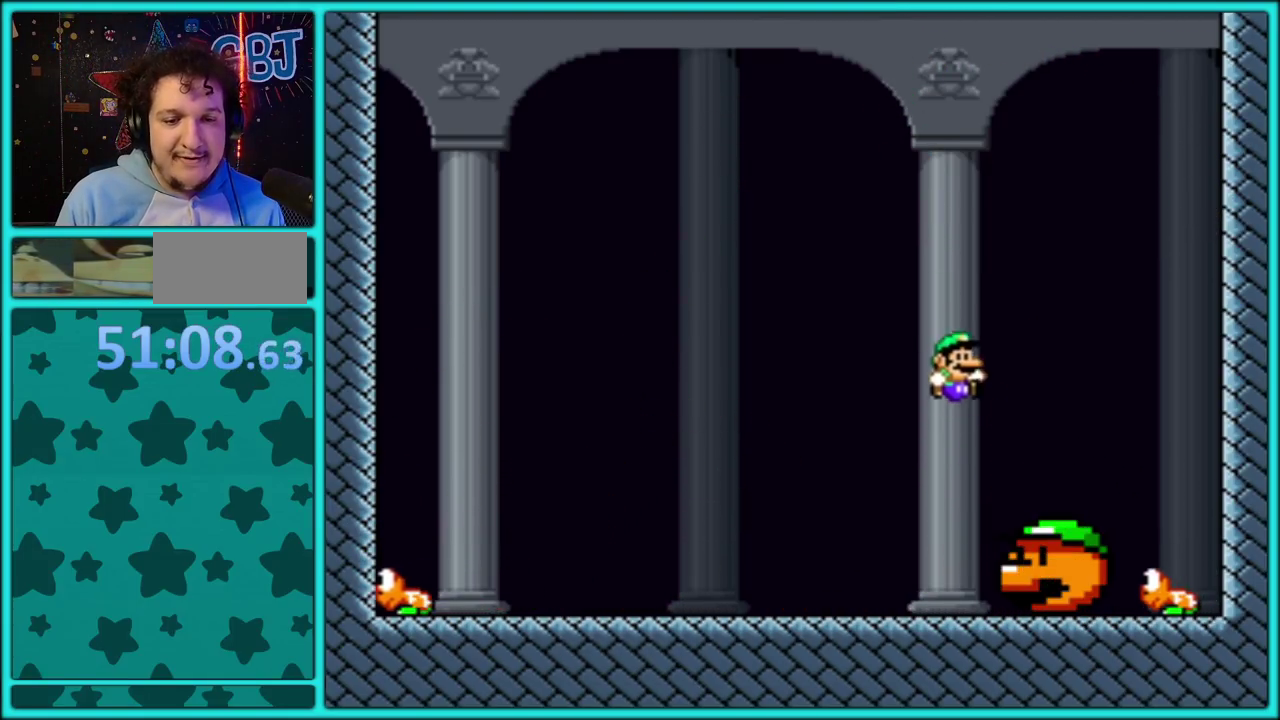
{"buttons": ["B", "Y", "DPAD_LEFT"], "events": [[183, "DPAD_LEFT", "down"], [183, "DPAD_RIGHT", "up"], [217, "B", "up"], [283, "B", "down"]]}
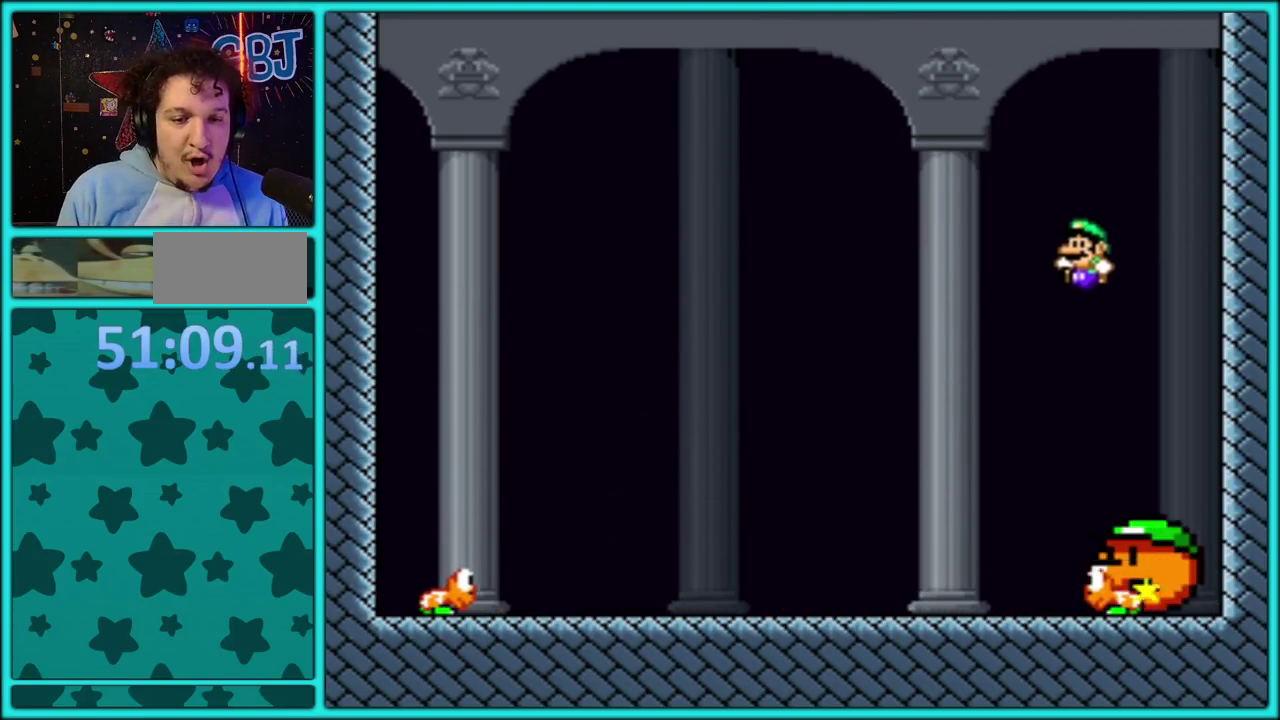
{"buttons": ["Y", "DPAD_LEFT"], "events": [[233, "B", "up"]]}
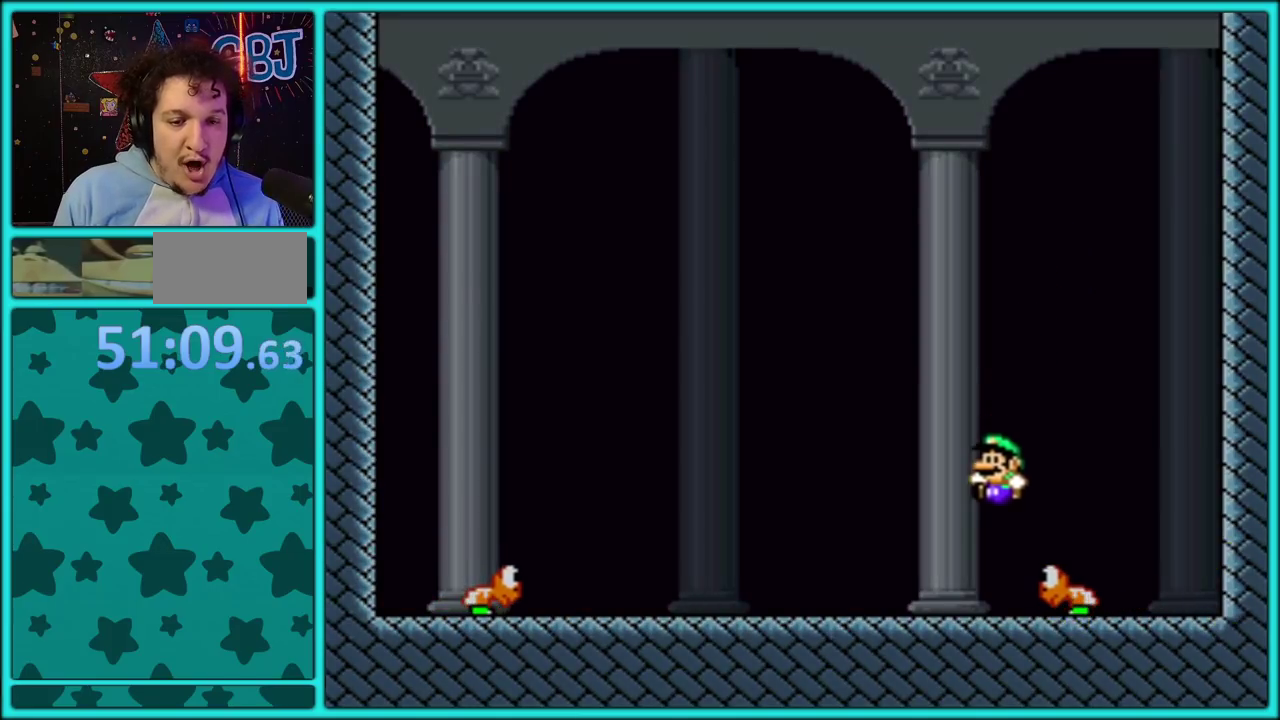
{"buttons": ["DPAD_LEFT"], "events": [[67, "B", "down"], [167, "B", "up"], [233, "B", "down"], [250, "Y", "up"], [267, "DPAD_UP", "down"], [300, "Y", "down"], [367, "B", "up"], [367, "Y", "up"], [417, "DPAD_UP", "up"]]}
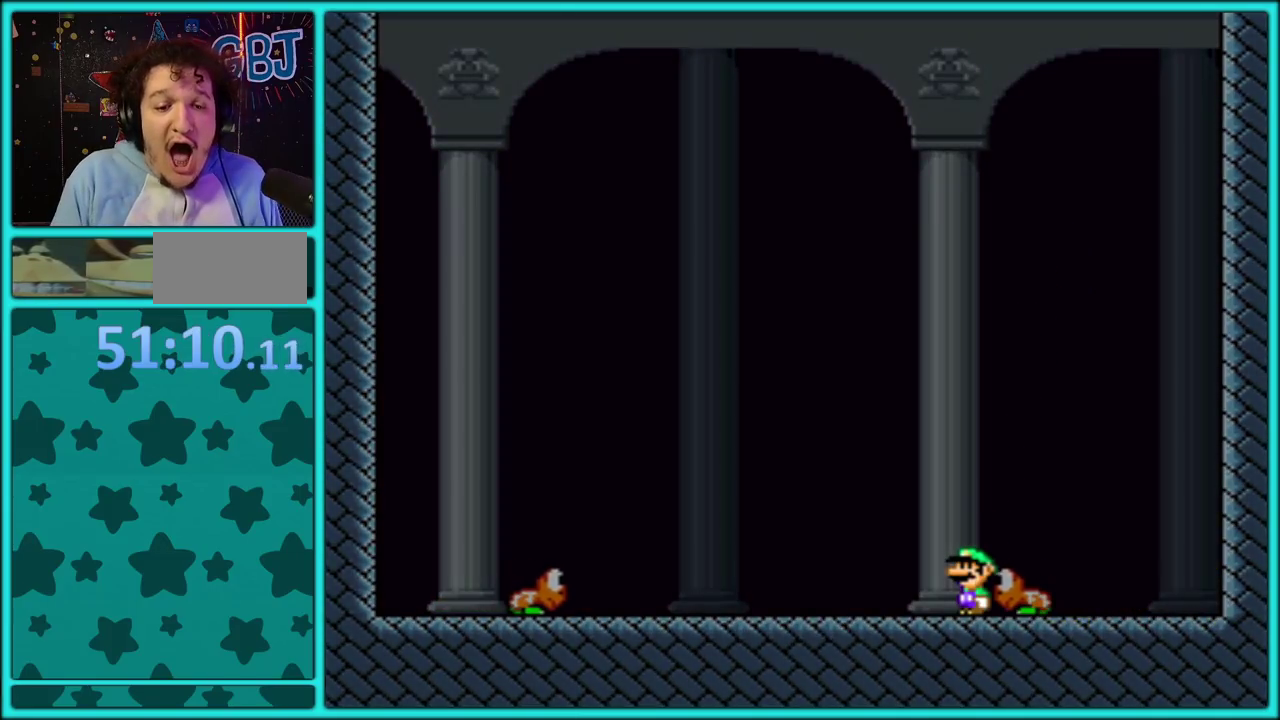
{"buttons": [], "events": [[67, "DPAD_DOWN", "down"], [183, "A", "down"], [283, "A", "up"], [383, "DPAD_DOWN", "up"], [383, "DPAD_LEFT", "up"]]}